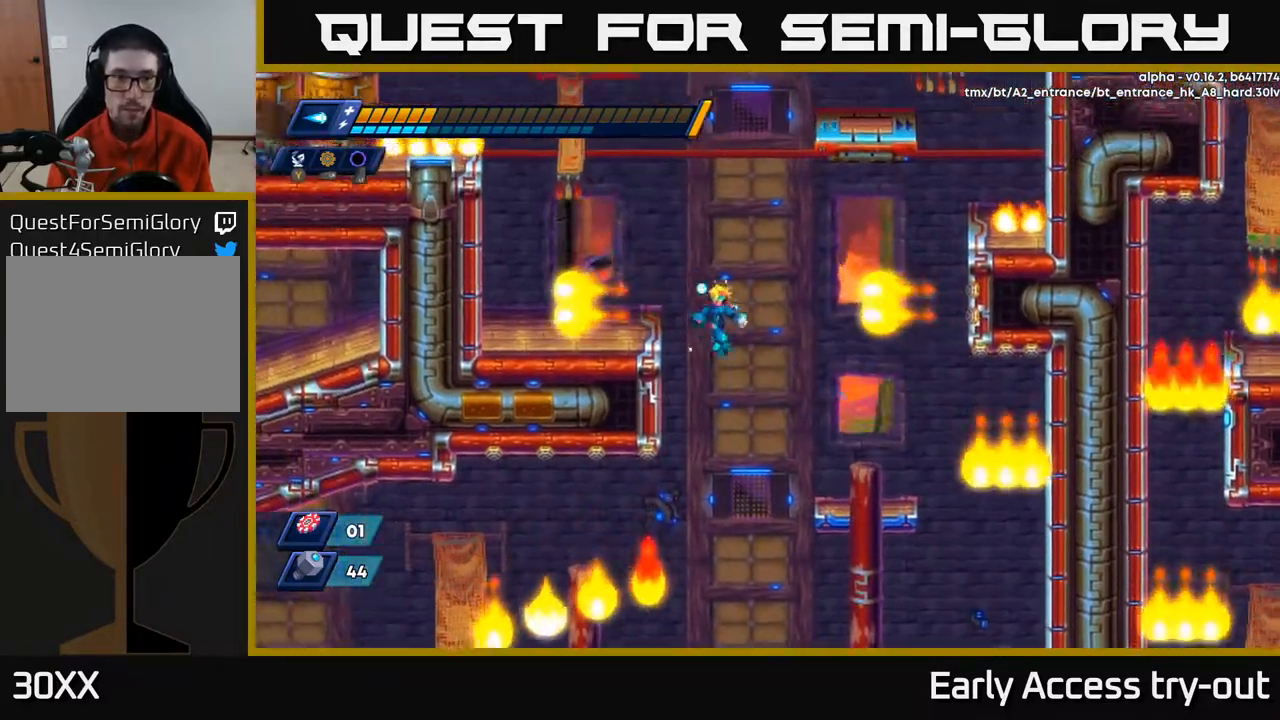
Gameplay with a controller (Xbox layout); each line is a JSON object with the inputs held at the frame after it. "events" lists button and stick changes between this image and that frame as [ms after this image, input, new state], when the widget could be followed in between. Not read: left_stick.
{"buttons": [], "right_stick": "center", "events": [[17, "A", "down"], [150, "A", "up"], [367, "DPAD_LEFT", "up"]]}
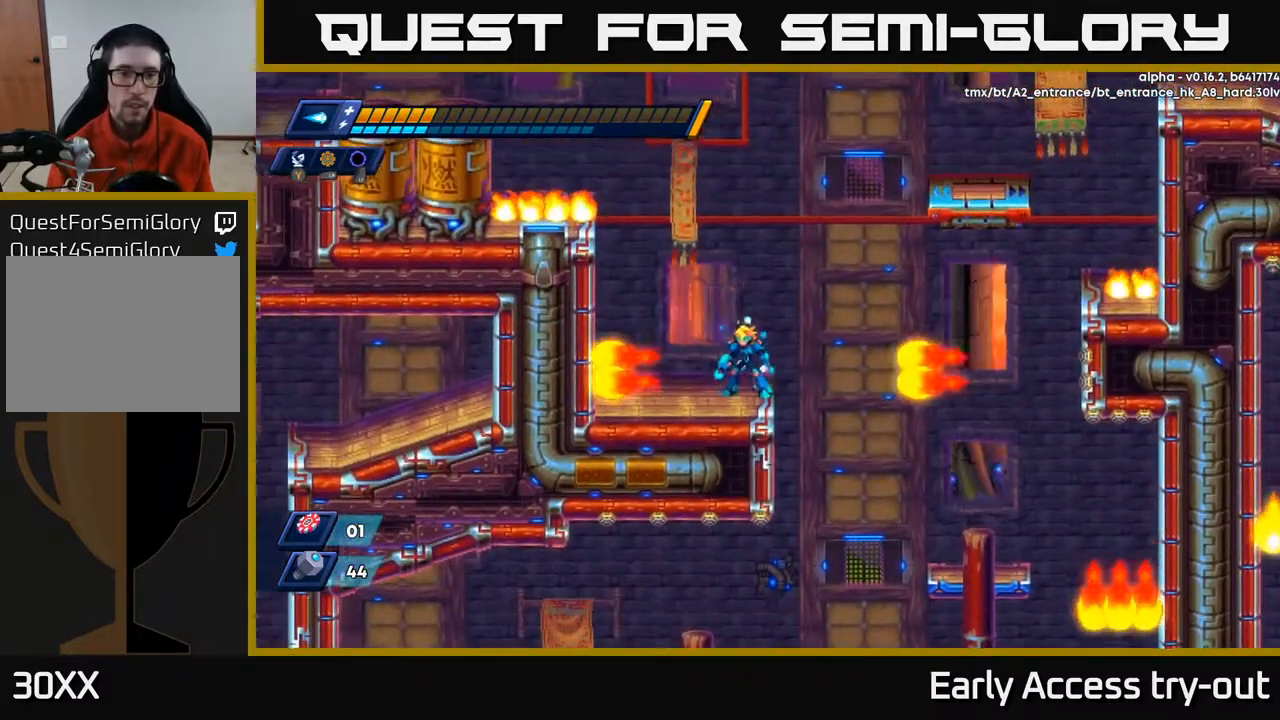
{"buttons": ["DPAD_LEFT"], "right_stick": "center", "events": [[400, "DPAD_LEFT", "down"]]}
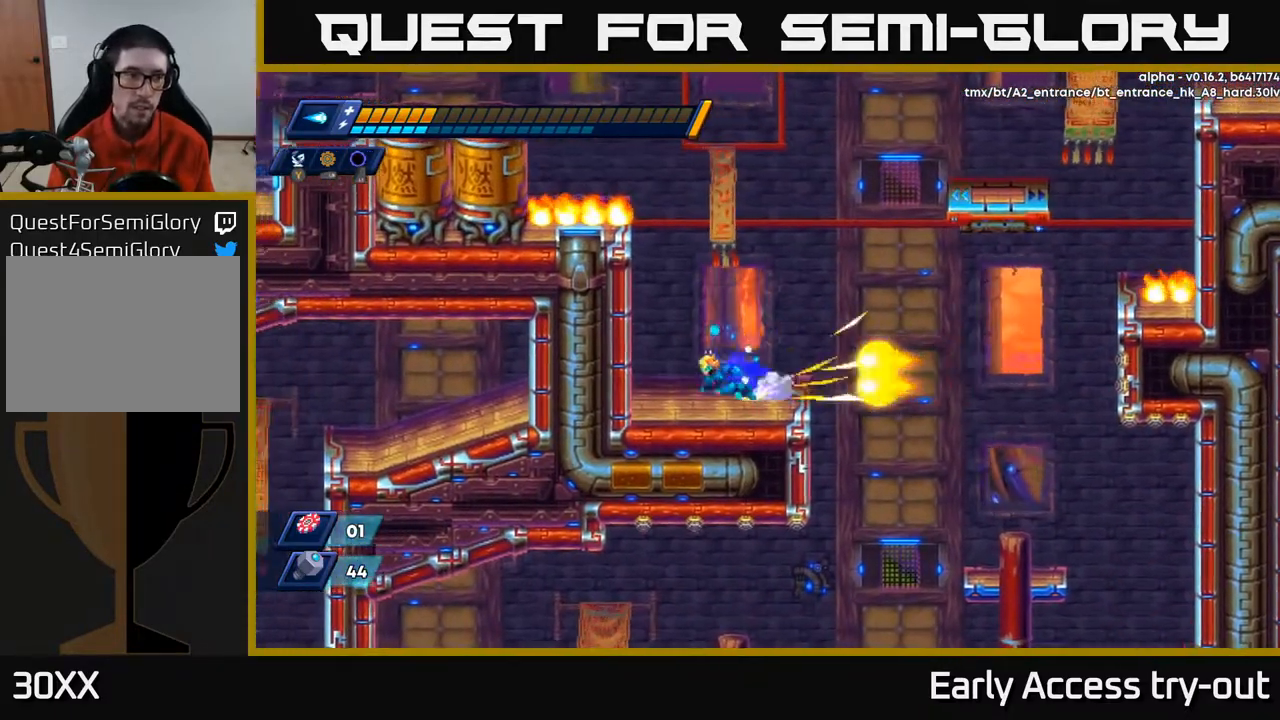
{"buttons": ["A", "DPAD_LEFT"], "right_stick": "center", "events": [[183, "DPAD_LEFT", "up"], [367, "DPAD_LEFT", "down"], [467, "A", "down"]]}
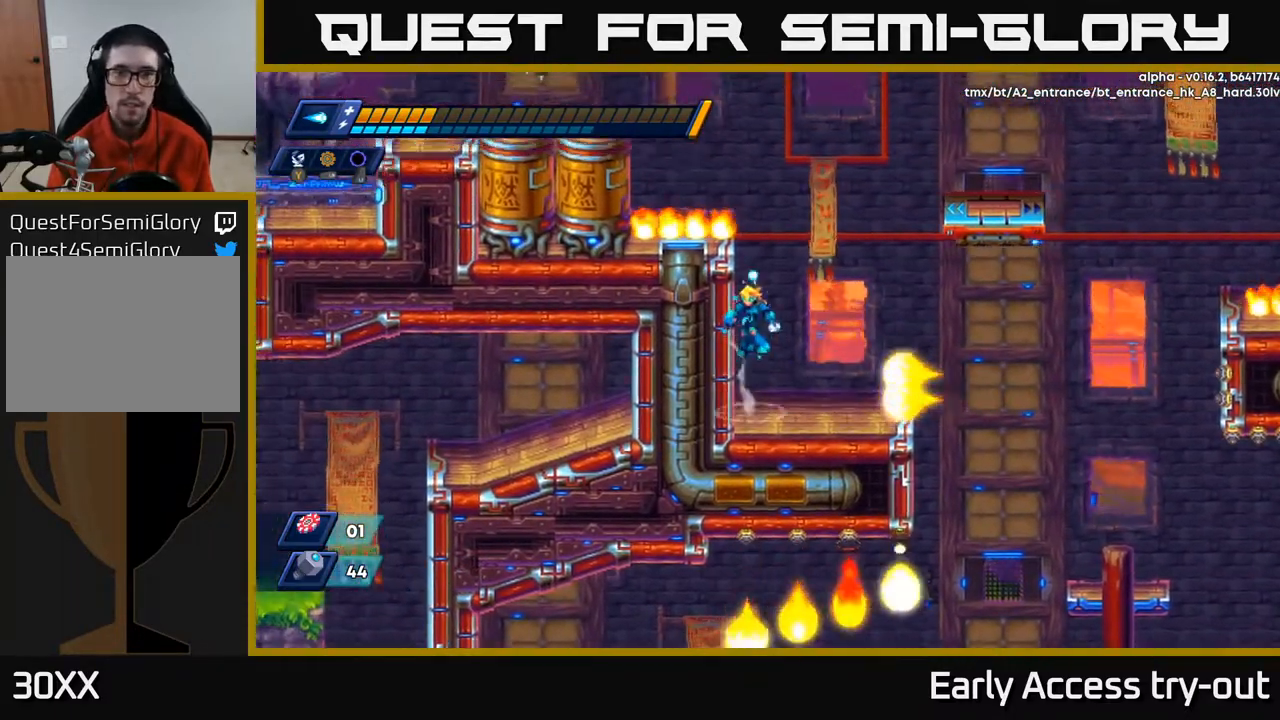
{"buttons": ["A", "DPAD_RIGHT"], "right_stick": "center", "events": [[100, "A", "up"], [250, "A", "down"], [250, "DPAD_LEFT", "up"], [283, "DPAD_RIGHT", "down"]]}
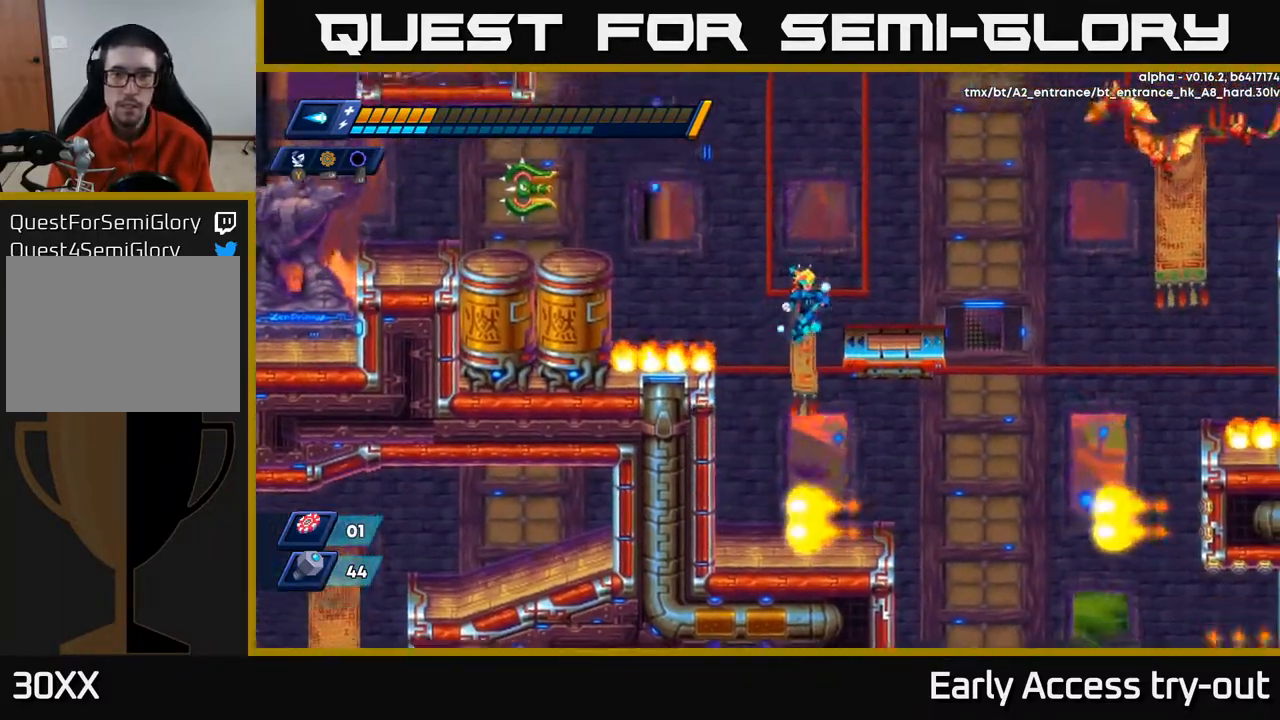
{"buttons": ["DPAD_LEFT"], "right_stick": "center", "events": [[100, "A", "up"], [317, "DPAD_RIGHT", "up"], [433, "DPAD_LEFT", "down"]]}
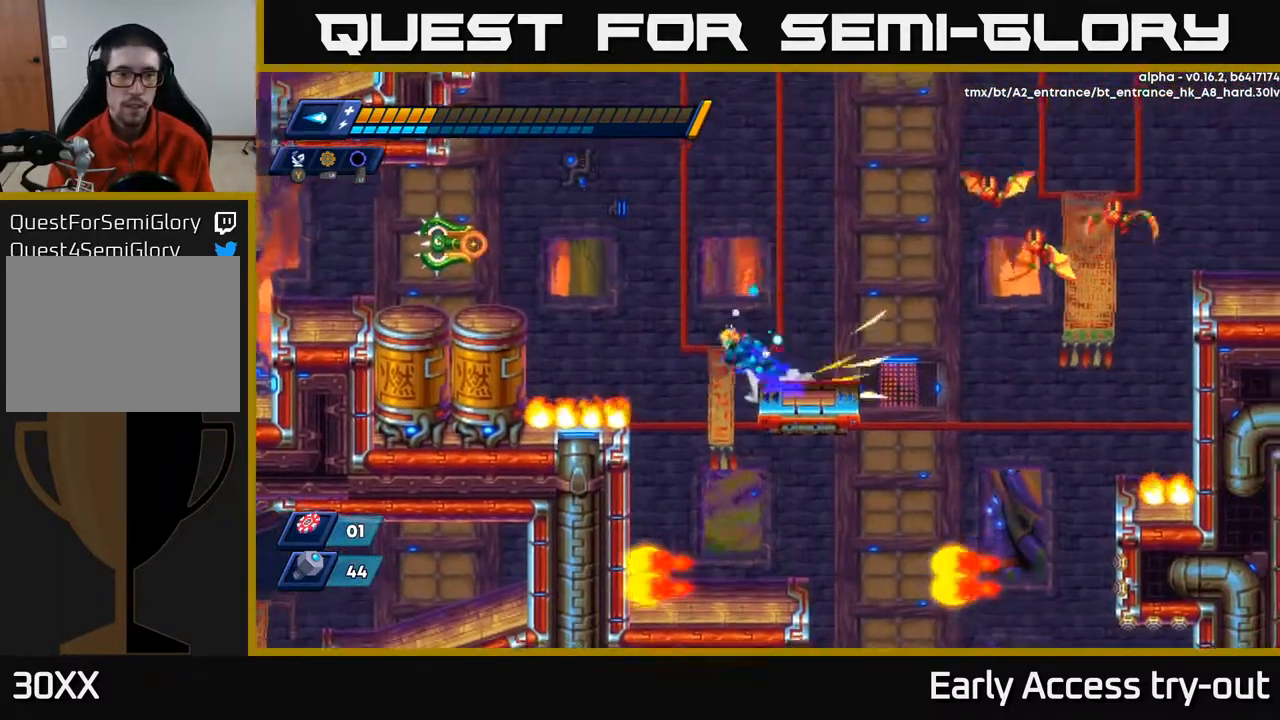
{"buttons": [], "right_stick": "center", "events": [[33, "A", "down"], [150, "DPAD_LEFT", "up"], [200, "X", "down"], [233, "A", "up"], [267, "X", "up"], [300, "X", "down"], [367, "X", "up"]]}
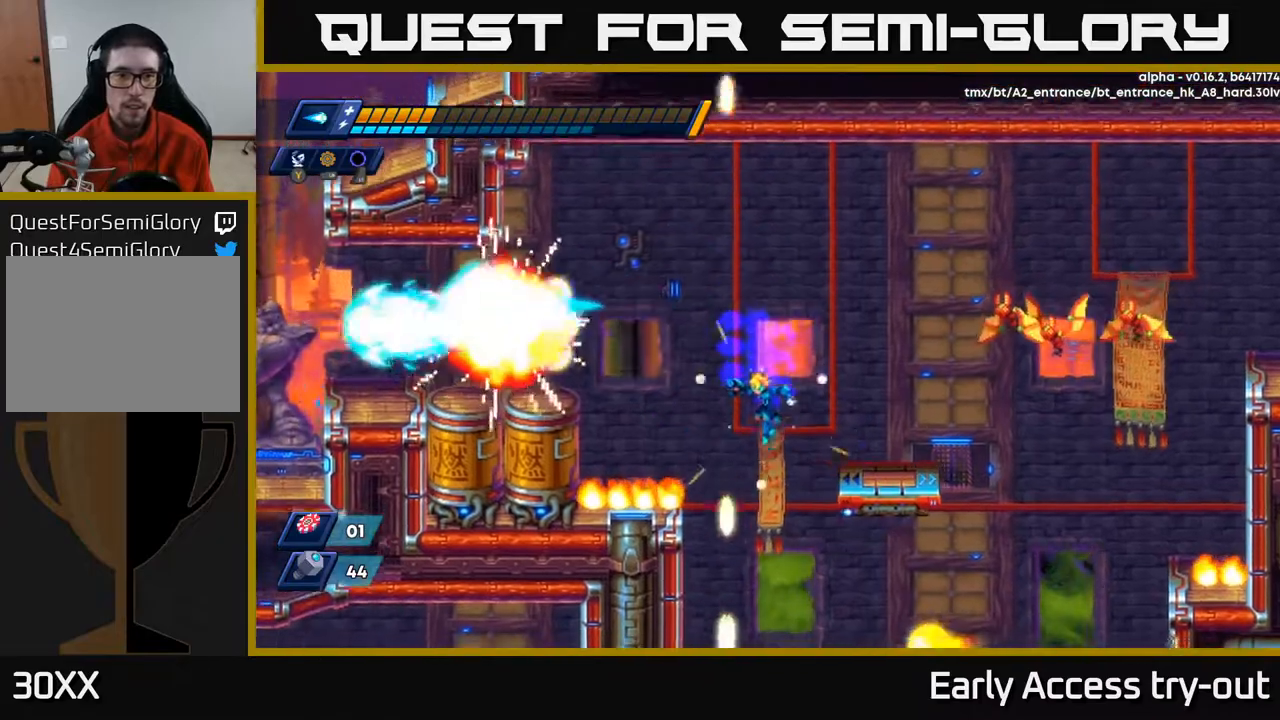
{"buttons": ["DPAD_LEFT"], "right_stick": "center", "events": [[133, "DPAD_LEFT", "down"]]}
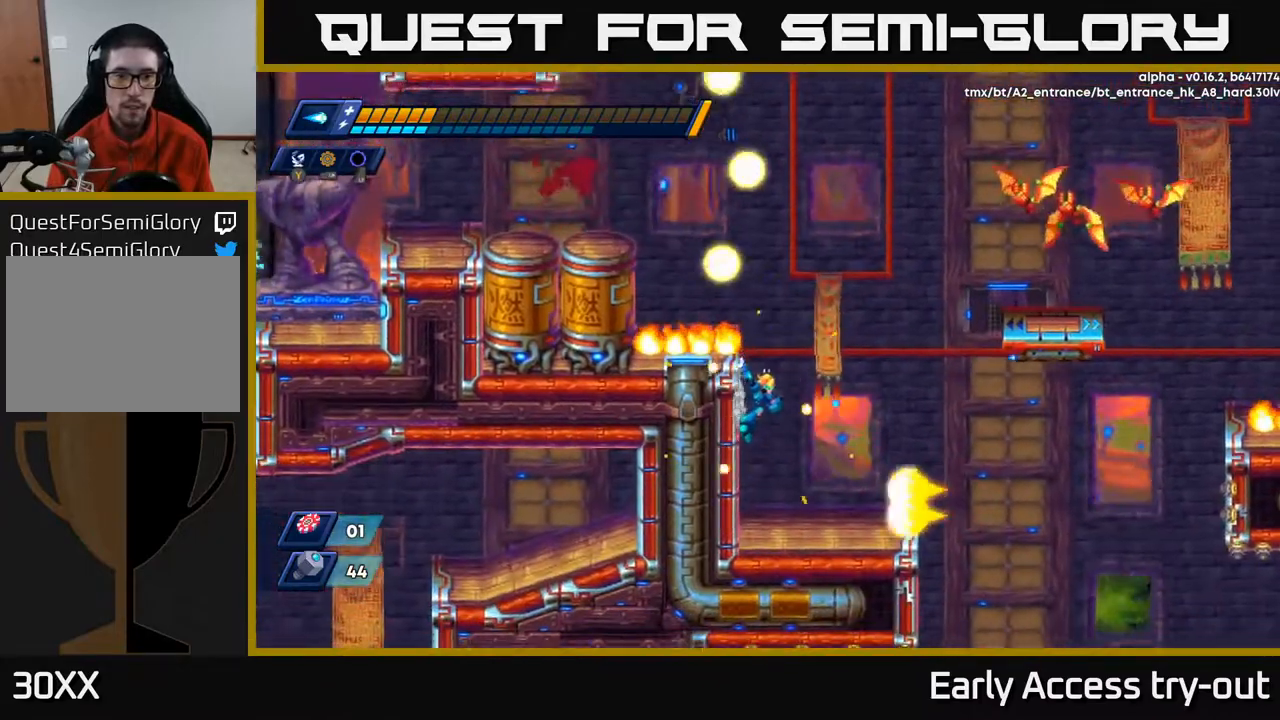
{"buttons": ["A", "DPAD_LEFT"], "right_stick": "center", "events": [[433, "A", "down"]]}
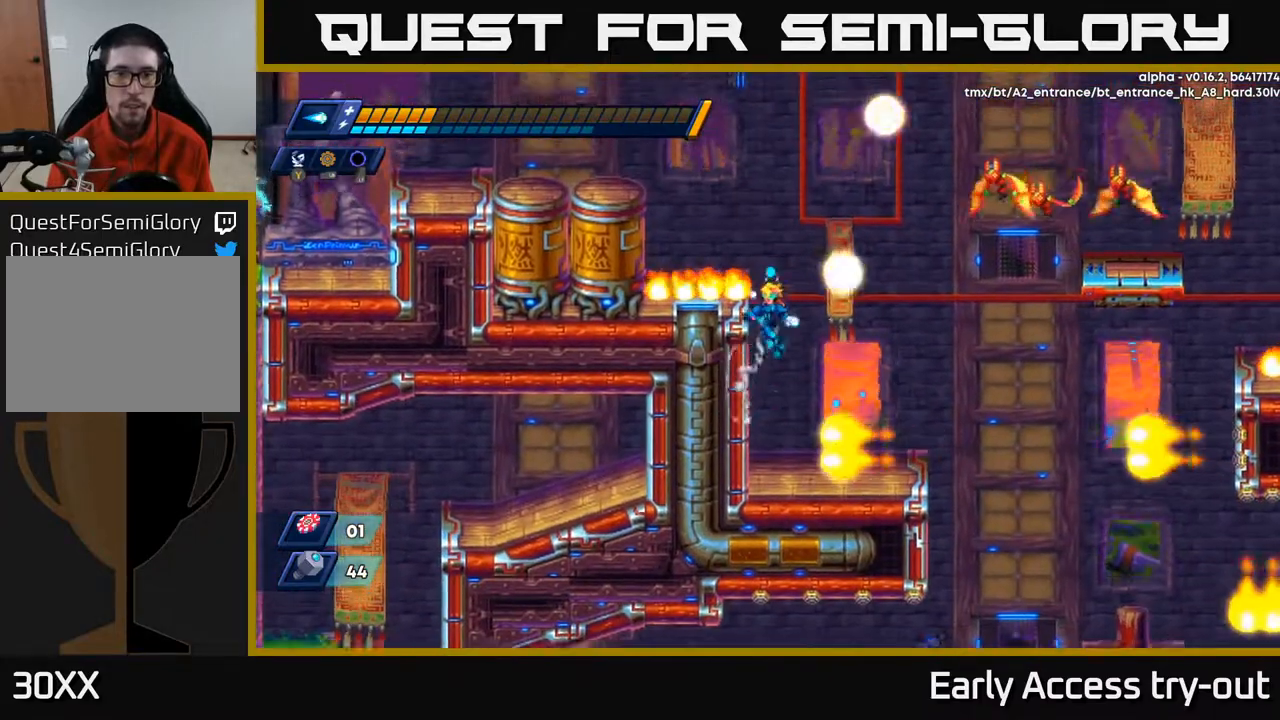
{"buttons": ["A", "X", "DPAD_RIGHT"], "right_stick": "center", "events": [[67, "A", "up"], [250, "A", "down"], [300, "DPAD_LEFT", "up"], [333, "DPAD_RIGHT", "down"], [450, "X", "down"]]}
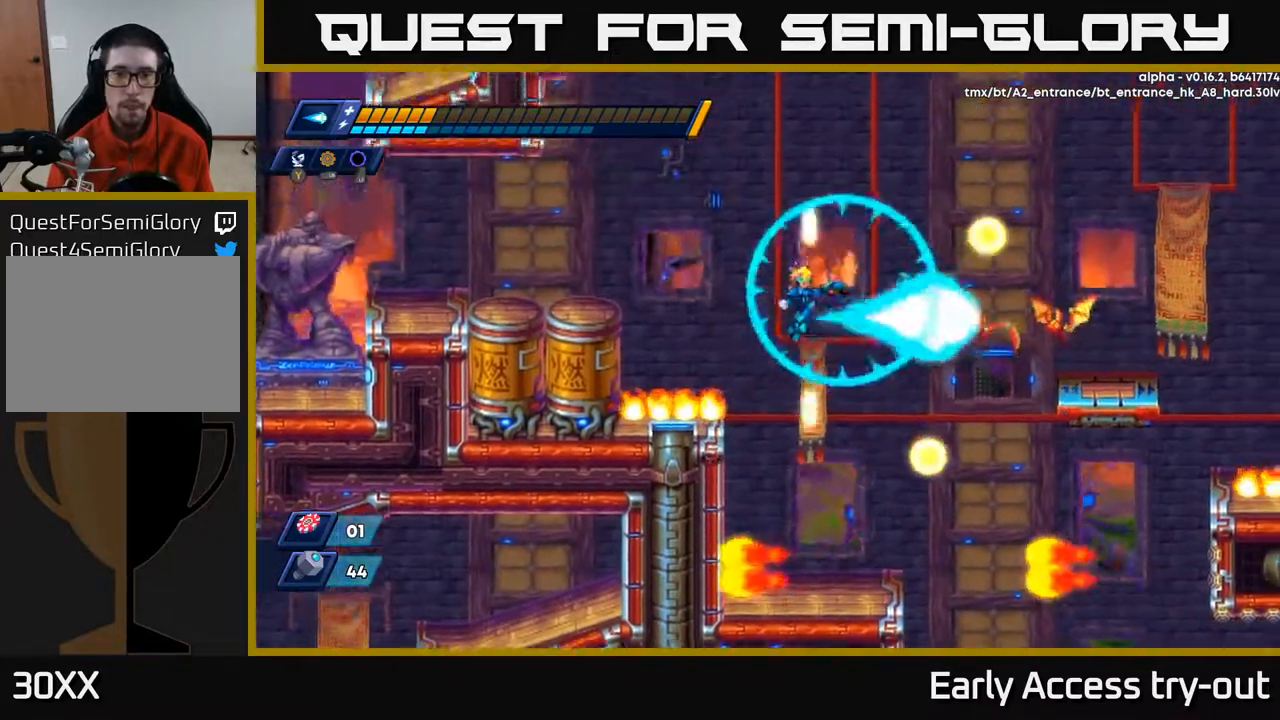
{"buttons": ["DPAD_RIGHT"], "right_stick": "center", "events": [[33, "X", "up"], [50, "DPAD_RIGHT", "up"], [67, "A", "up"], [100, "A", "down"], [133, "X", "down"], [183, "A", "up"], [217, "X", "up"], [267, "DPAD_LEFT", "down"], [433, "DPAD_LEFT", "up"], [500, "DPAD_RIGHT", "down"]]}
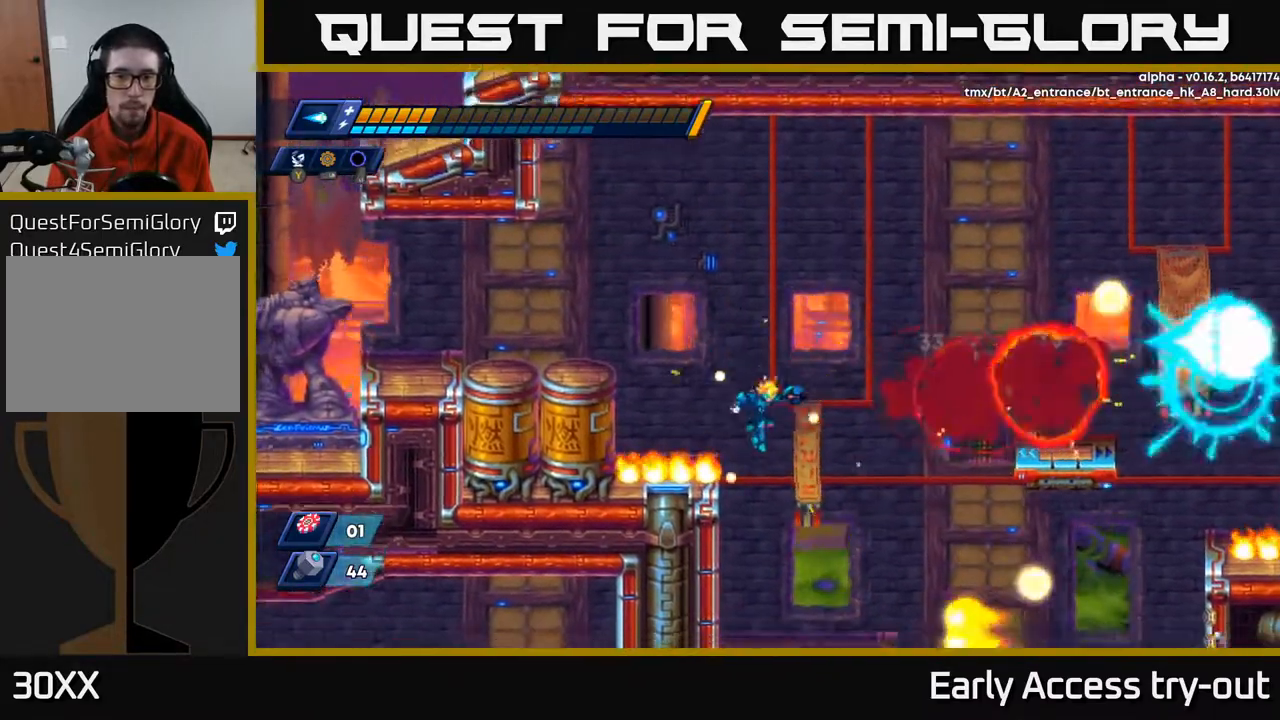
{"buttons": ["A", "DPAD_RIGHT"], "right_stick": "center", "events": [[133, "DPAD_RIGHT", "up"], [150, "DPAD_LEFT", "down"], [417, "A", "down"], [433, "DPAD_LEFT", "up"], [467, "DPAD_RIGHT", "down"]]}
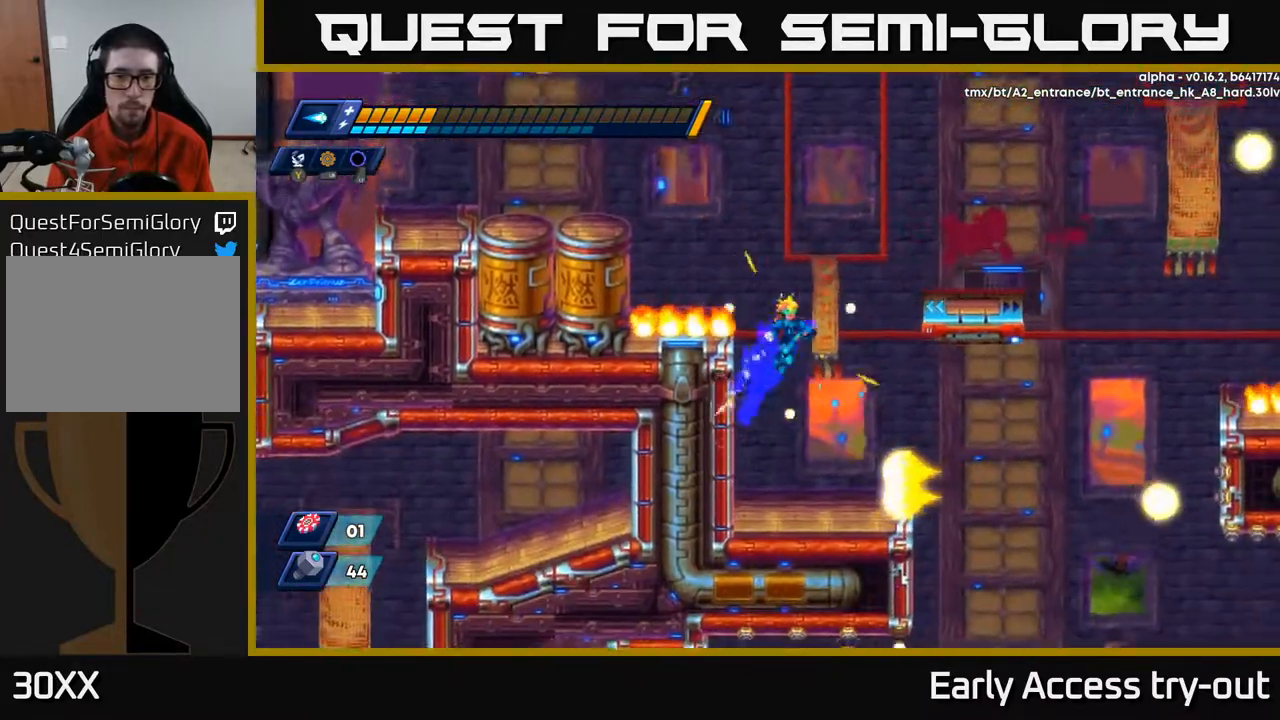
{"buttons": [], "right_stick": "center", "events": [[150, "A", "up"], [167, "DPAD_RIGHT", "up"], [217, "A", "down"], [367, "A", "up"], [467, "DPAD_RIGHT", "down"], [500, "DPAD_RIGHT", "up"]]}
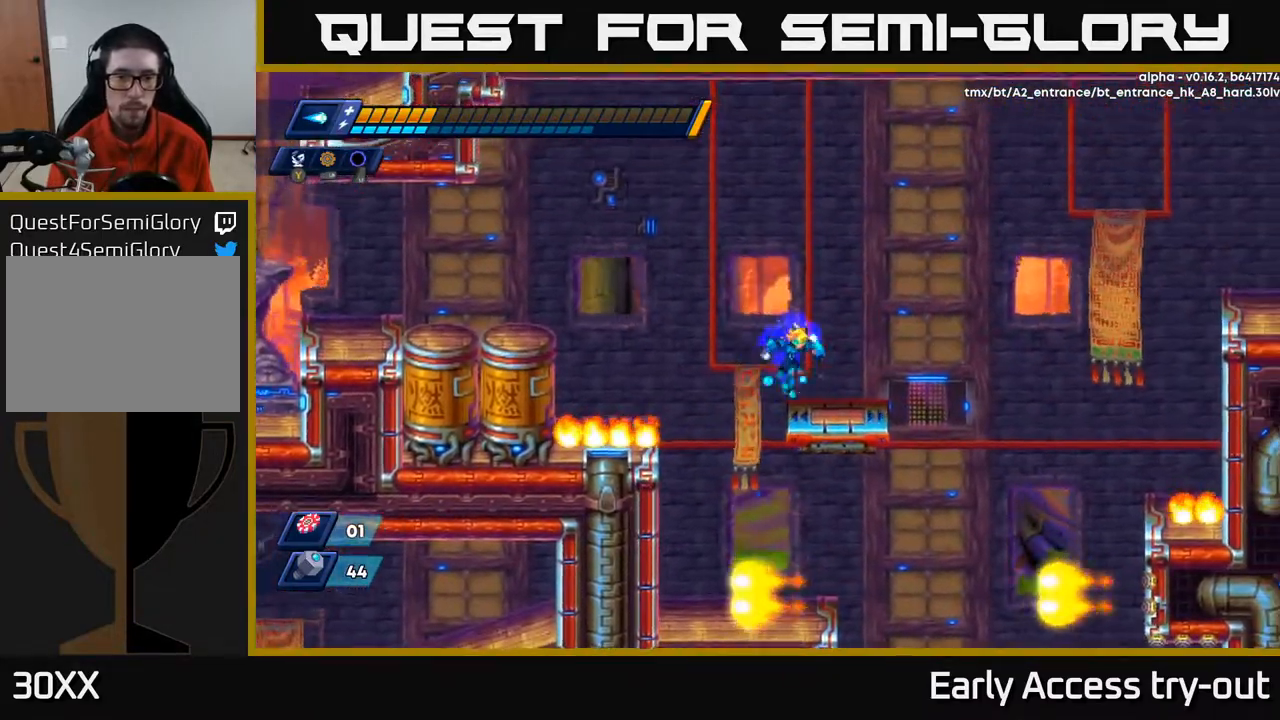
{"buttons": ["DPAD_LEFT"], "right_stick": "center", "events": [[183, "DPAD_LEFT", "down"], [250, "A", "down"], [467, "A", "up"]]}
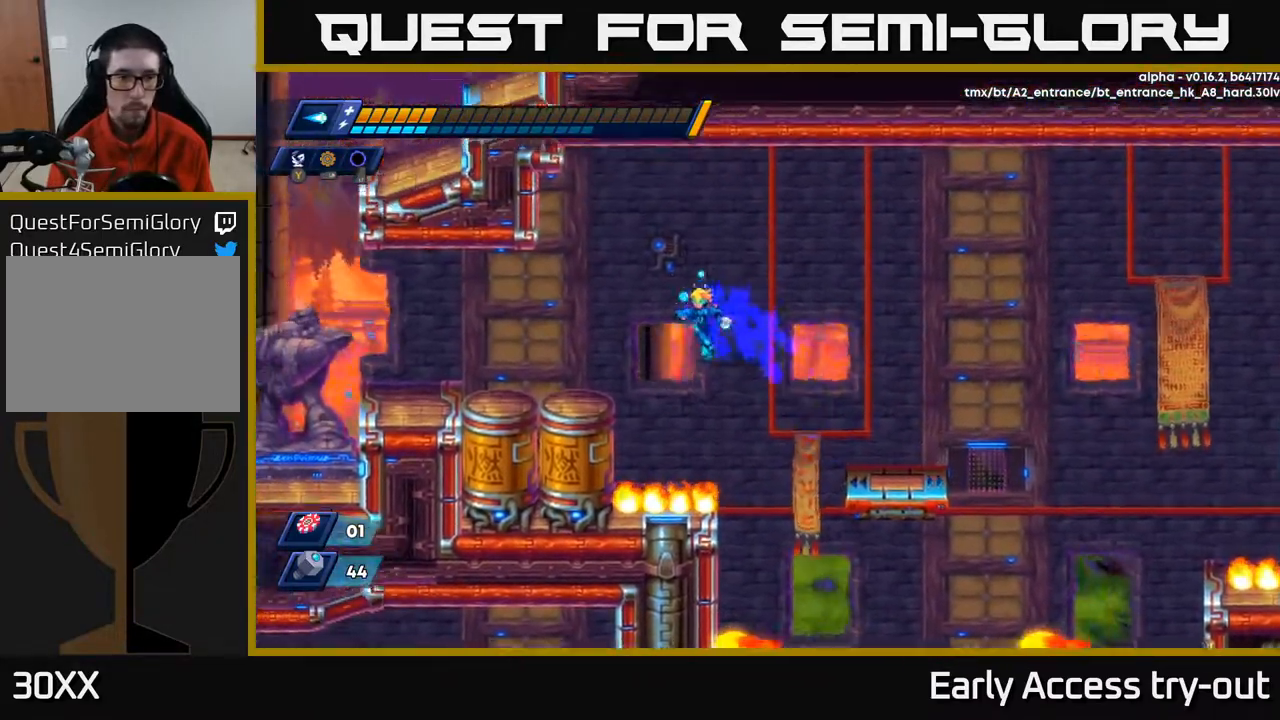
{"buttons": ["DPAD_LEFT"], "right_stick": "center", "events": [[117, "A", "down"], [183, "A", "up"]]}
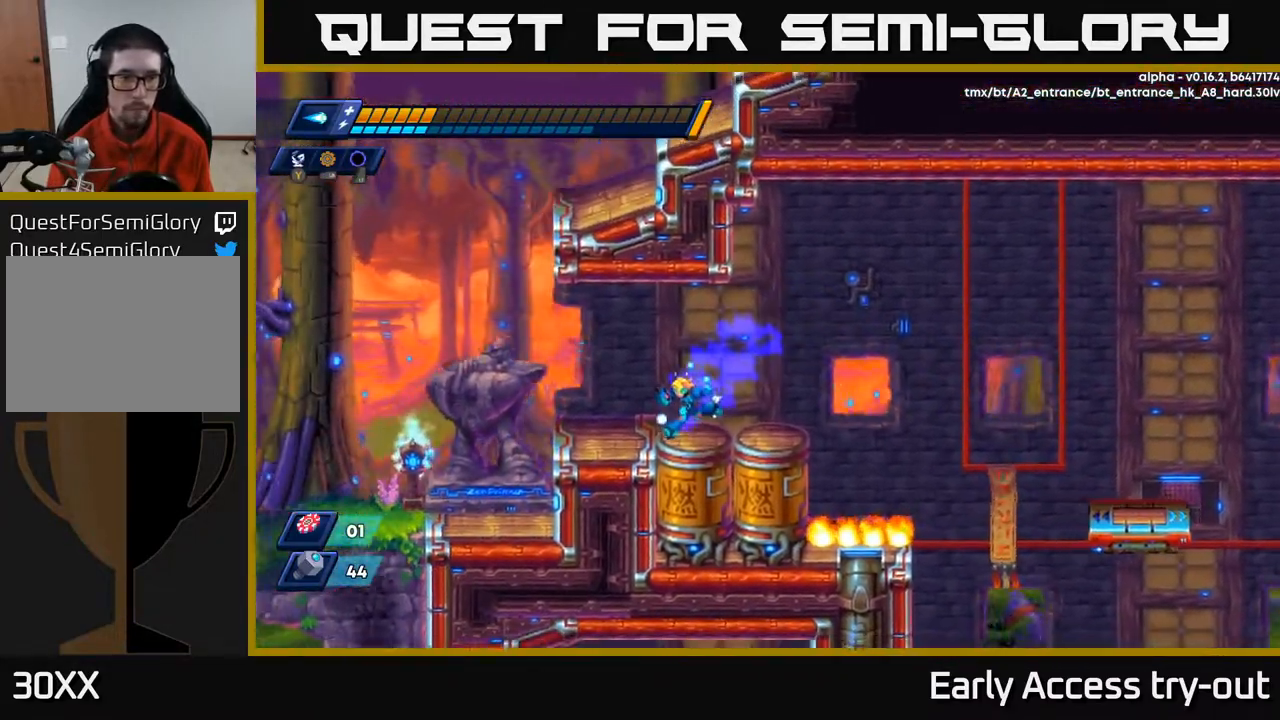
{"buttons": ["A", "DPAD_LEFT"], "right_stick": "center", "events": [[400, "A", "down"]]}
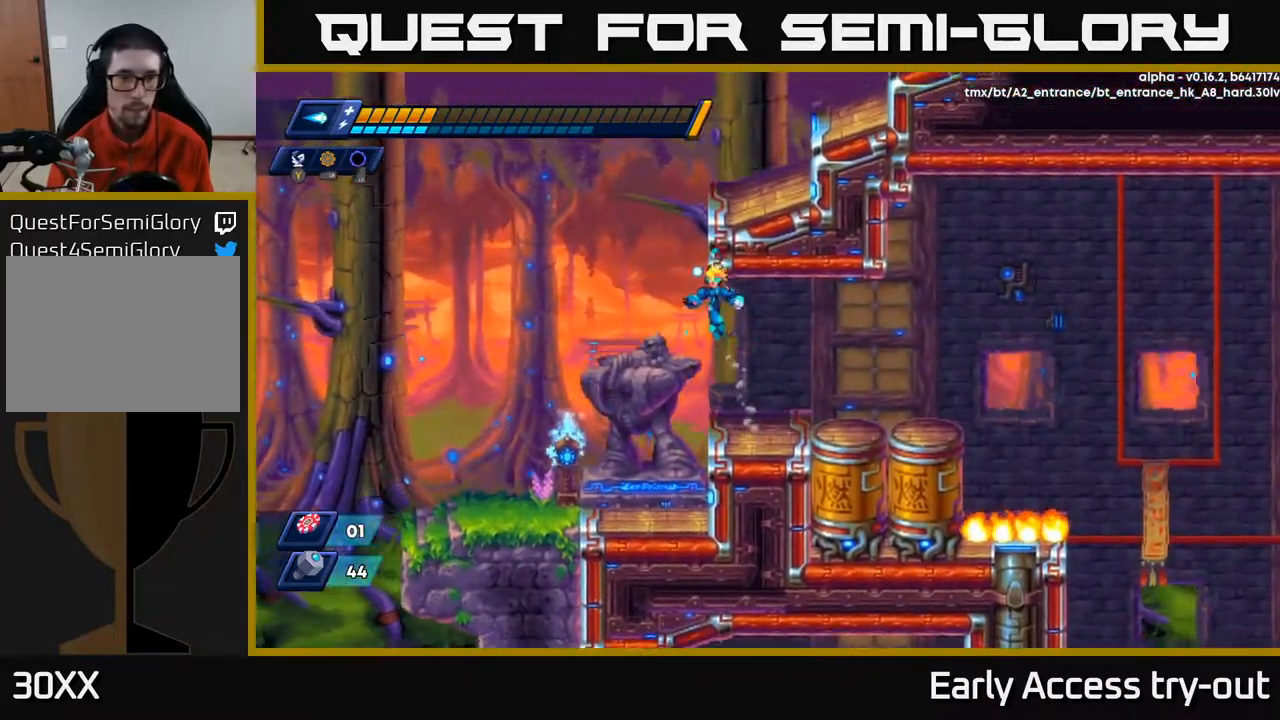
{"buttons": [], "right_stick": "center", "events": [[150, "DPAD_LEFT", "up"], [167, "DPAD_RIGHT", "down"], [183, "A", "up"], [250, "A", "down"], [283, "DPAD_RIGHT", "up"], [400, "A", "up"]]}
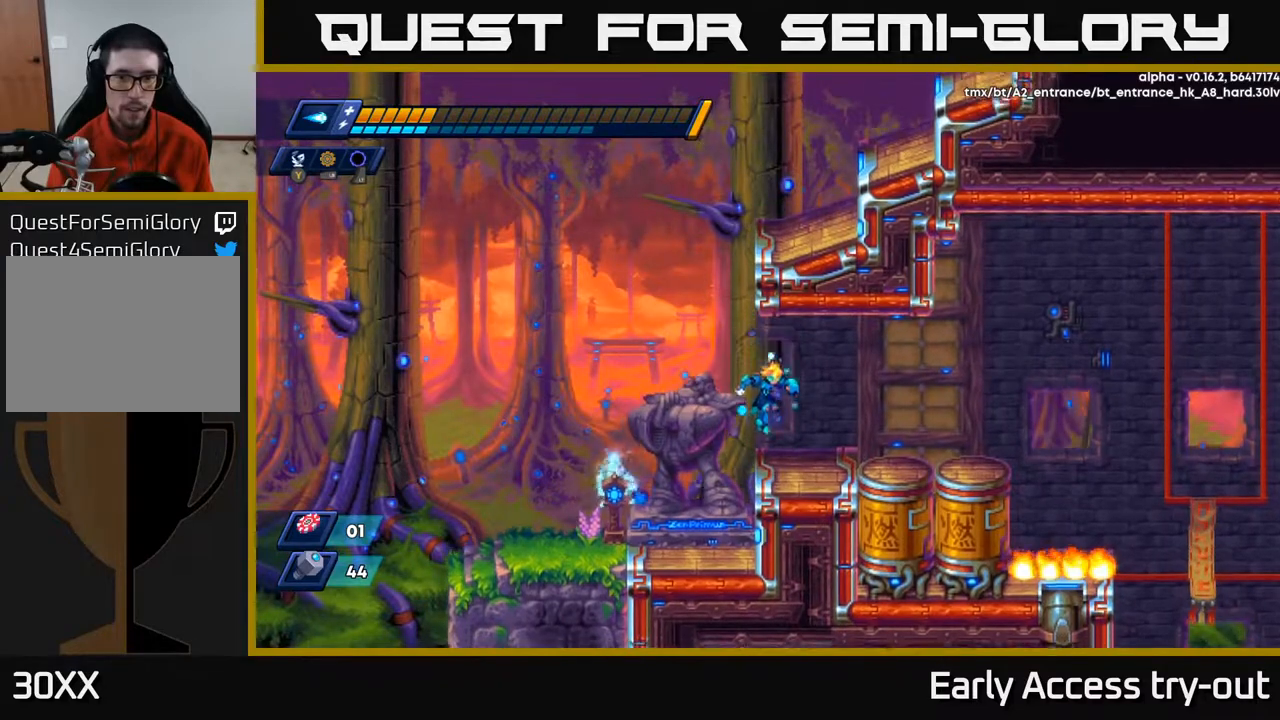
{"buttons": [], "right_stick": "center", "events": [[183, "DPAD_LEFT", "down"], [267, "A", "down"], [433, "DPAD_LEFT", "up"], [450, "A", "up"]]}
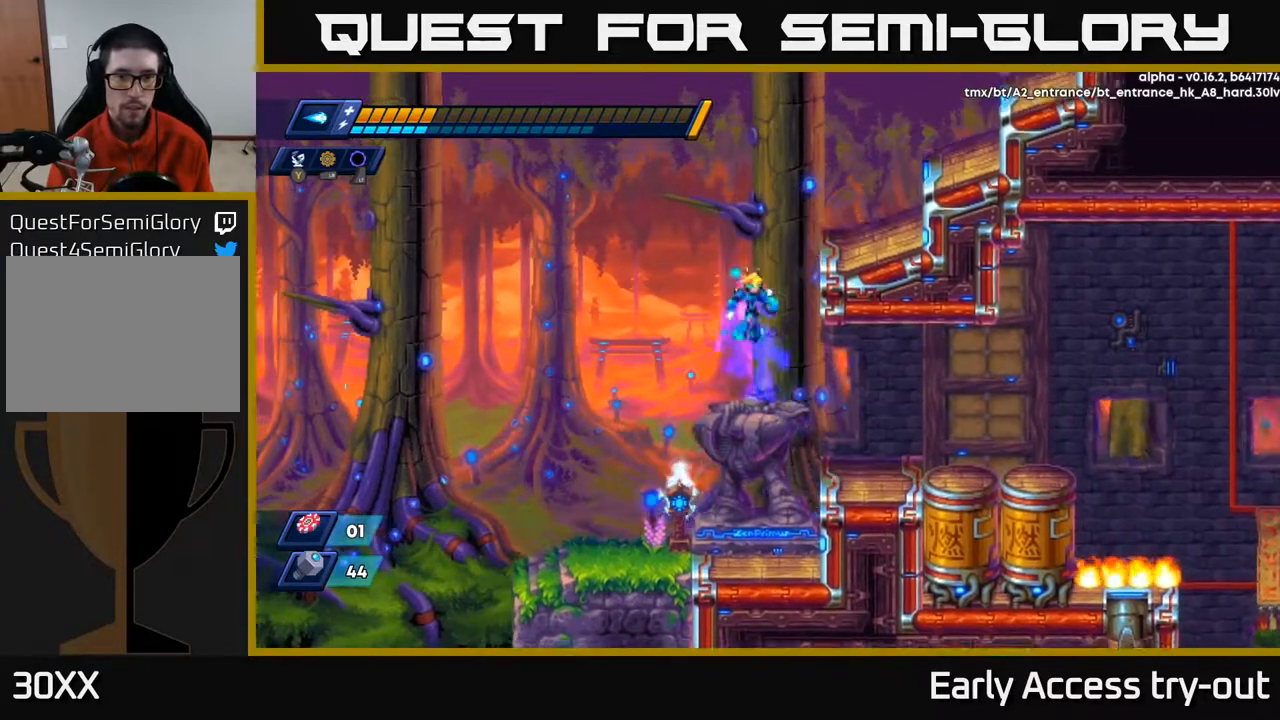
{"buttons": ["A", "DPAD_RIGHT"], "right_stick": "center", "events": [[17, "A", "down"], [17, "DPAD_RIGHT", "down"], [250, "A", "up"], [417, "A", "down"]]}
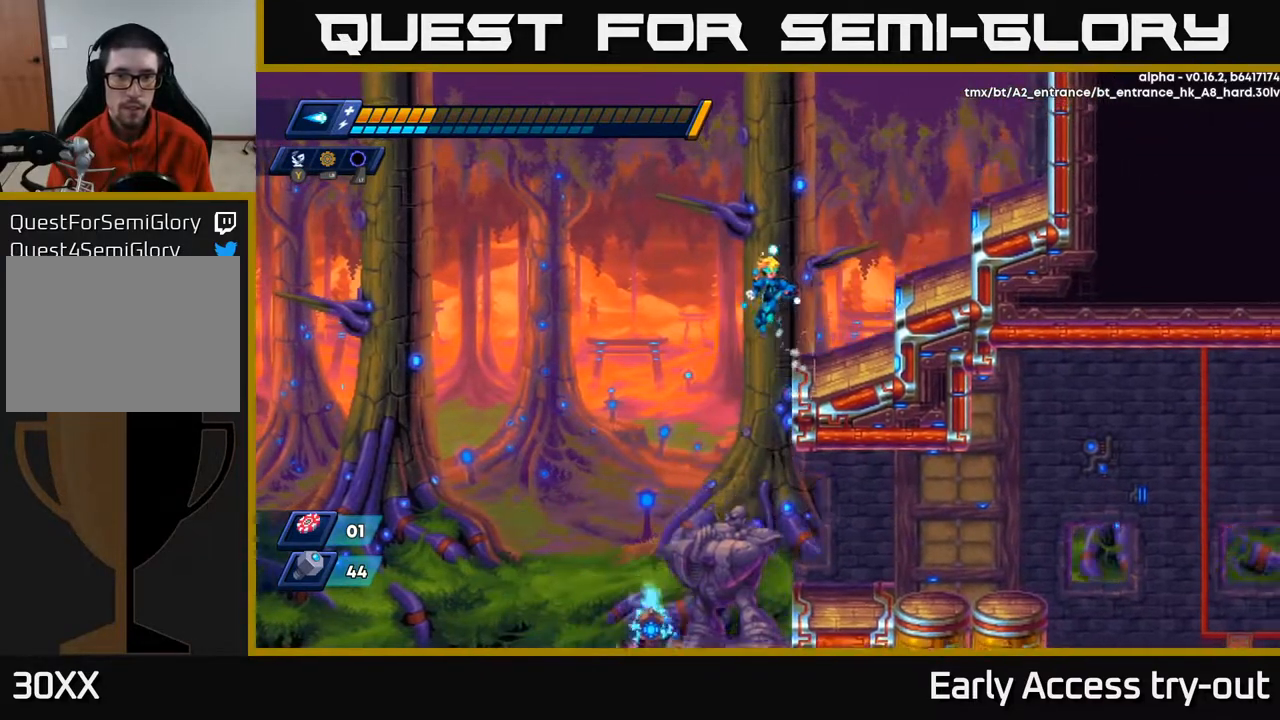
{"buttons": ["DPAD_RIGHT"], "right_stick": "center", "events": [[150, "A", "up"], [217, "A", "down"], [417, "A", "up"]]}
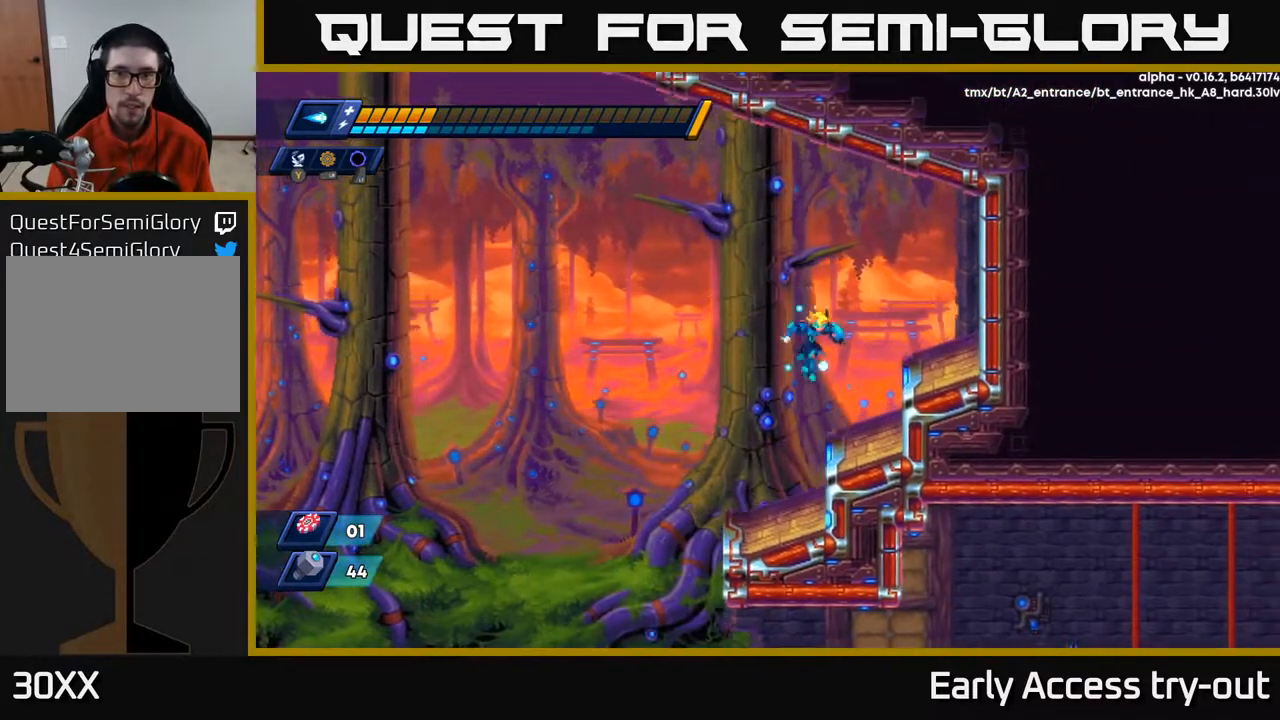
{"buttons": ["DPAD_LEFT"], "right_stick": "center", "events": [[150, "DPAD_RIGHT", "up"], [317, "A", "down"], [483, "A", "up"], [500, "DPAD_LEFT", "down"]]}
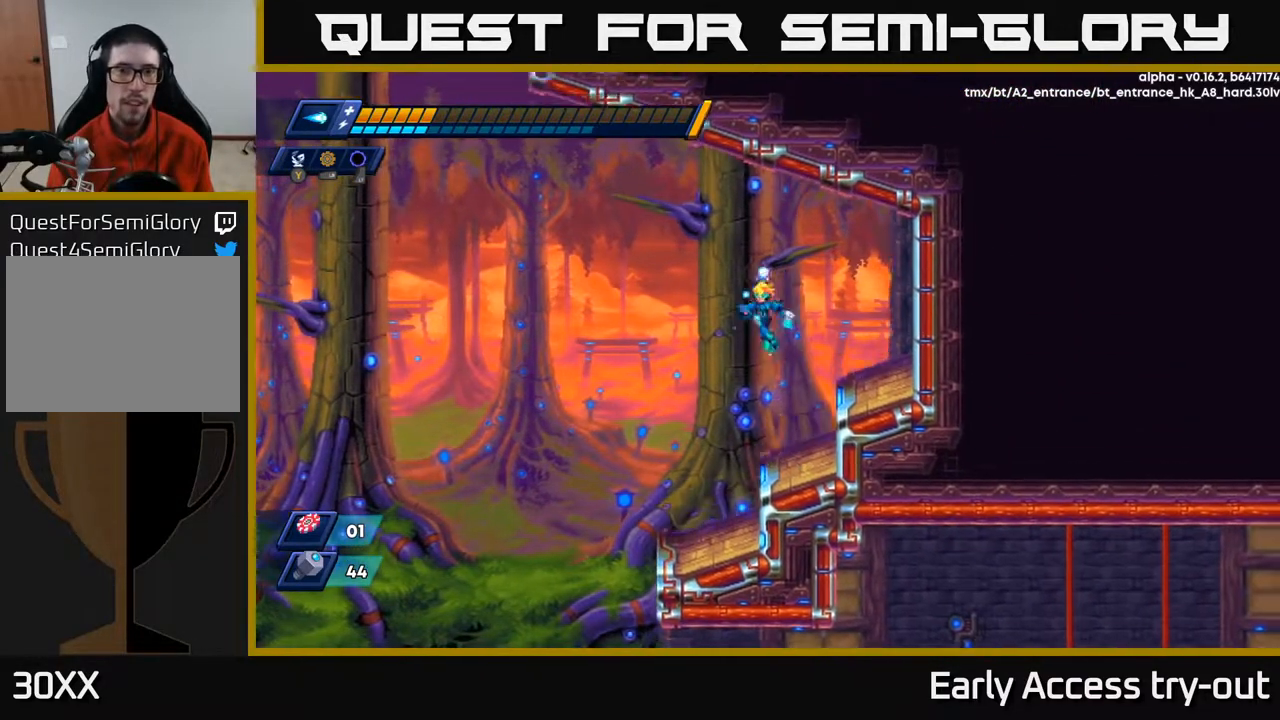
{"buttons": ["DPAD_LEFT"], "right_stick": "center", "events": [[67, "A", "down"], [283, "A", "up"]]}
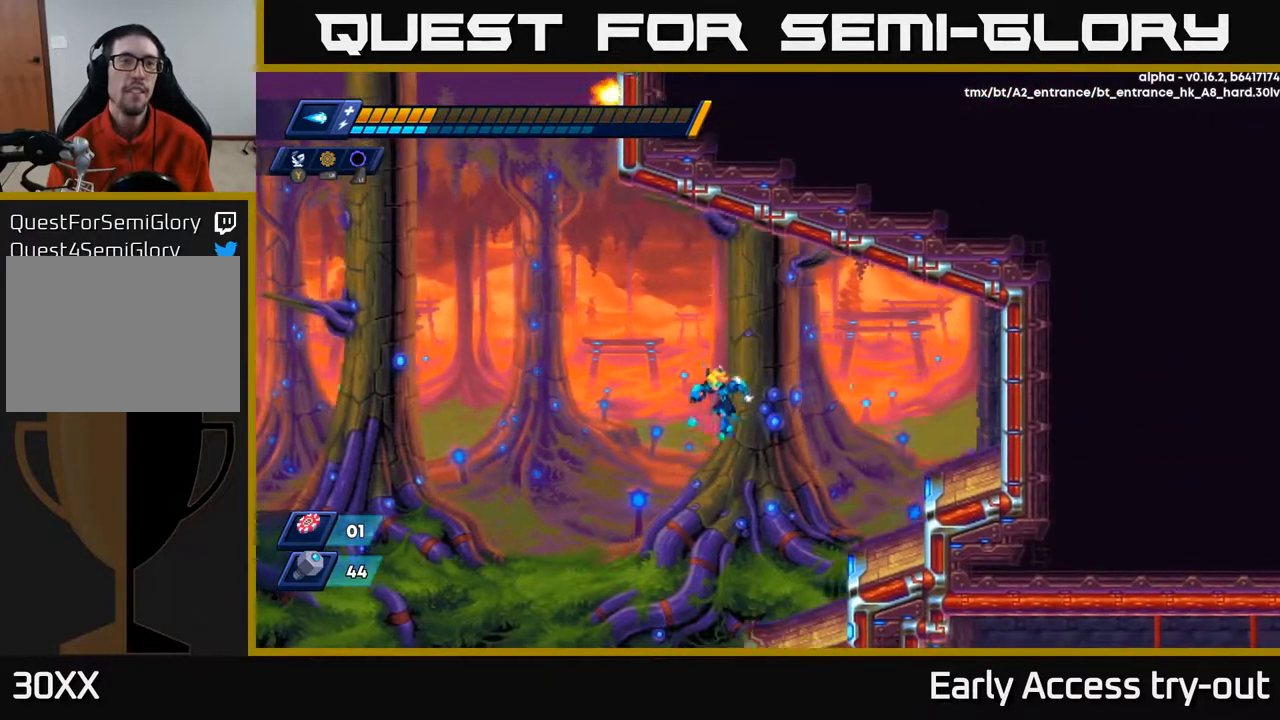
{"buttons": ["DPAD_DOWN"], "right_stick": "center", "events": [[83, "DPAD_DOWN", "down"], [83, "DPAD_LEFT", "up"]]}
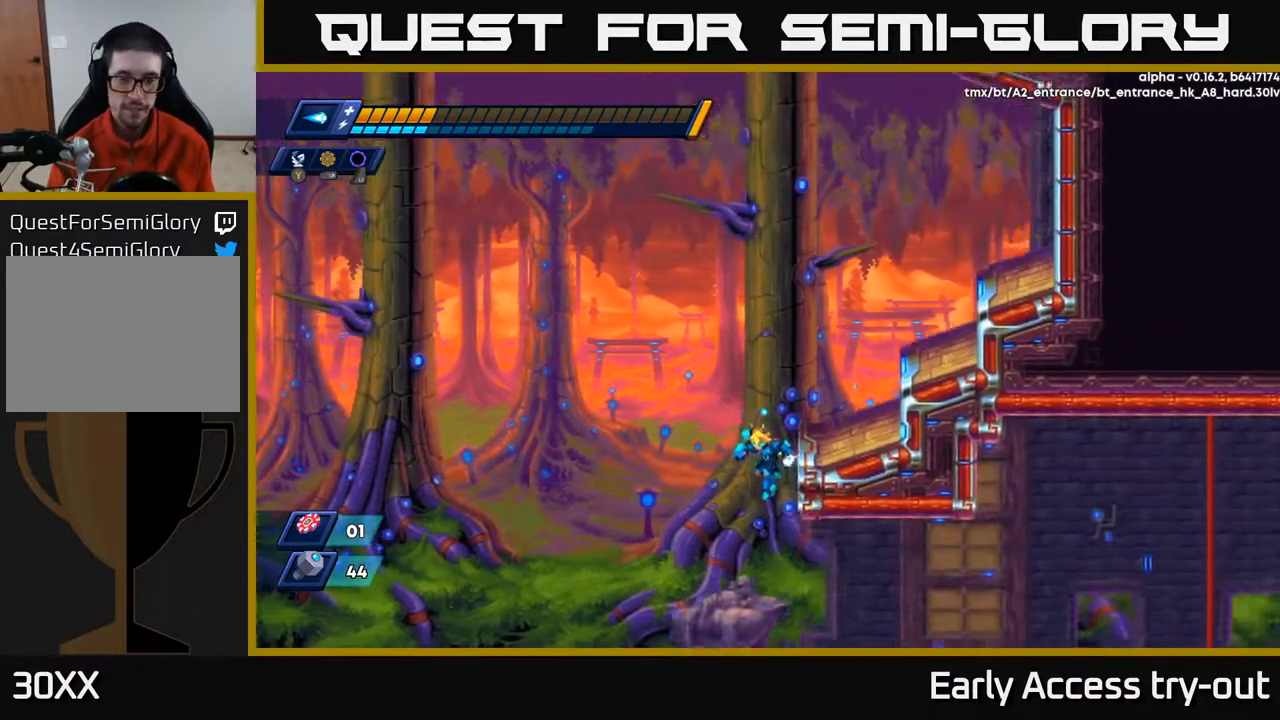
{"buttons": ["DPAD_RIGHT"], "right_stick": "center", "events": [[100, "DPAD_DOWN", "up"], [383, "DPAD_RIGHT", "down"]]}
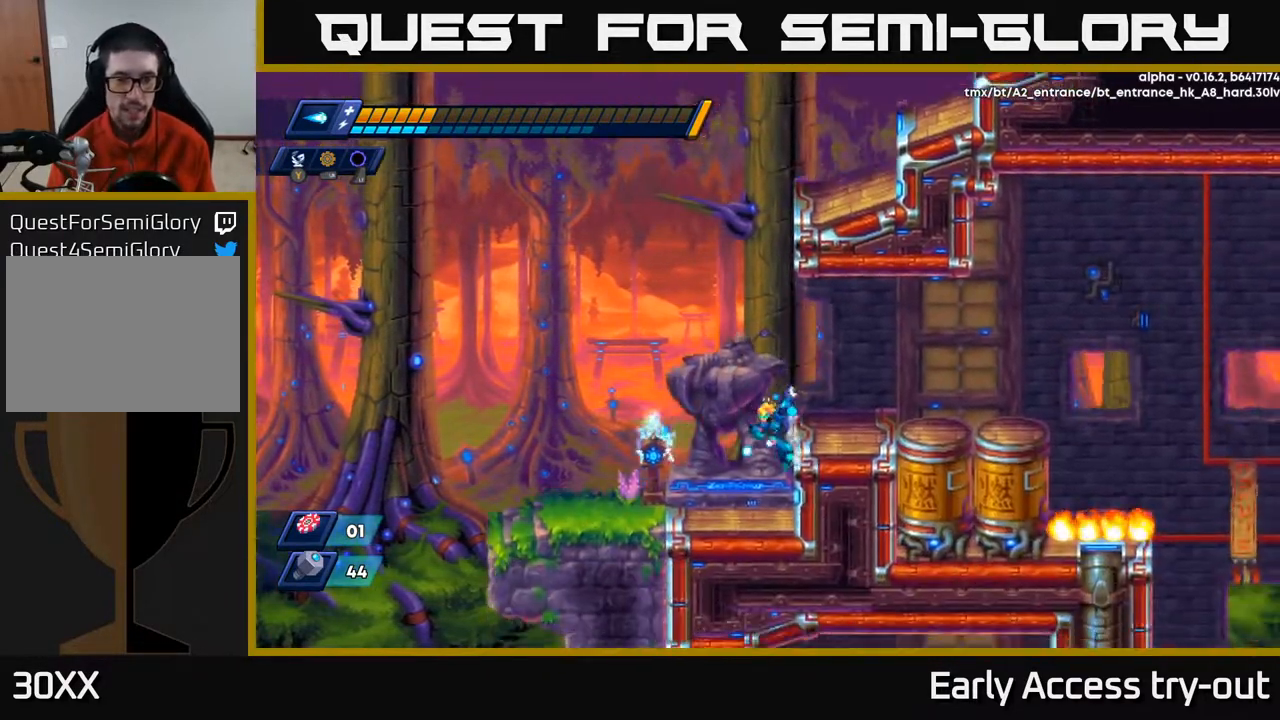
{"buttons": ["DPAD_RIGHT"], "right_stick": "center", "events": [[117, "A", "down"], [183, "A", "up"]]}
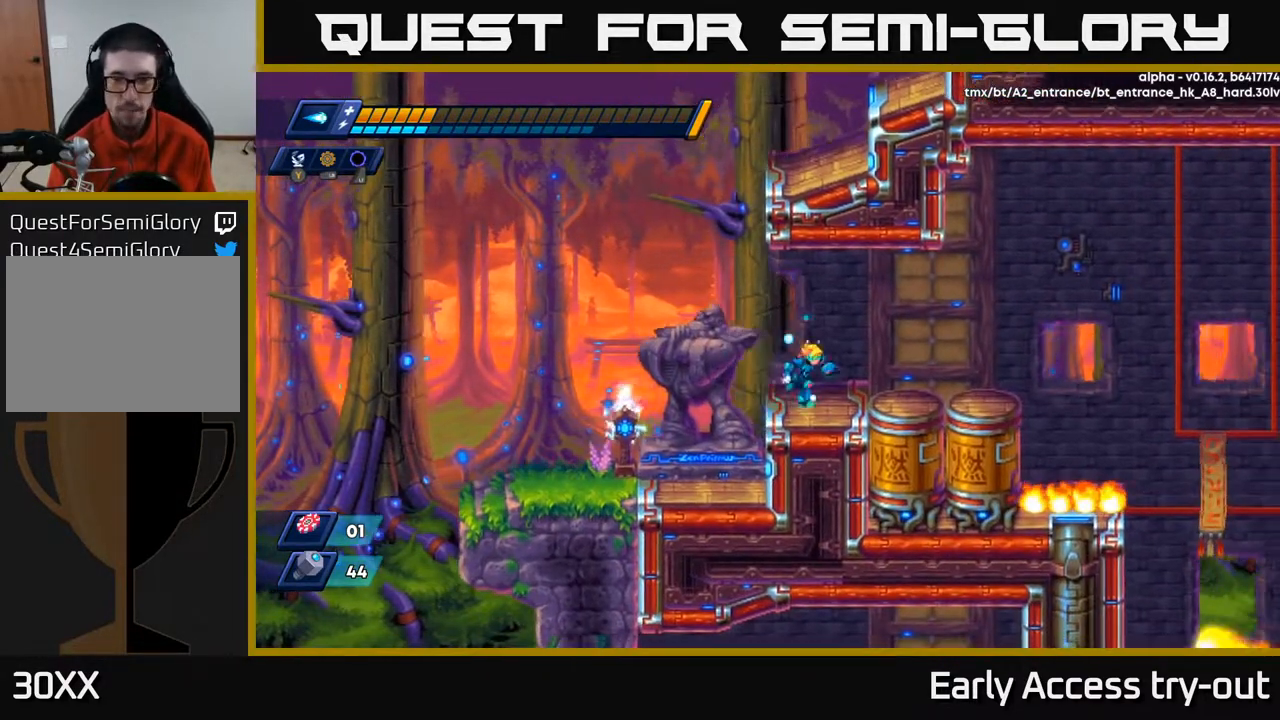
{"buttons": ["DPAD_RIGHT"], "right_stick": "center", "events": []}
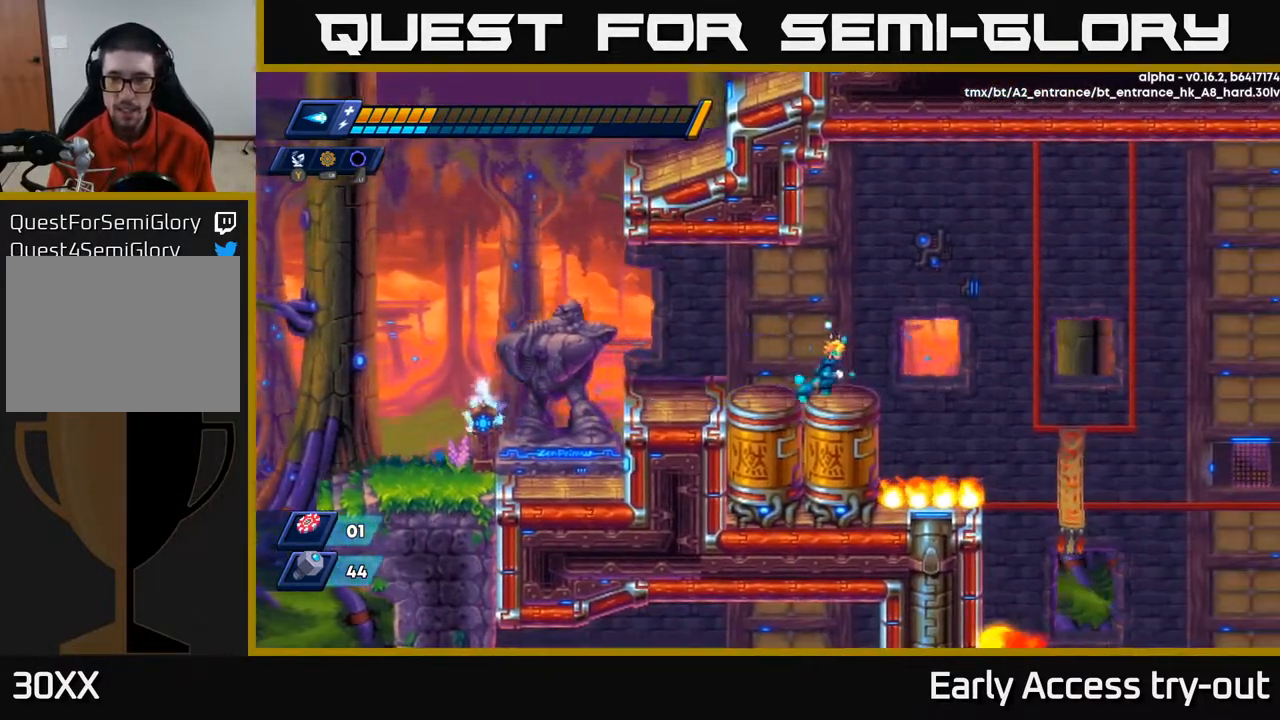
{"buttons": ["A", "DPAD_RIGHT"], "right_stick": "center", "events": [[250, "A", "down"]]}
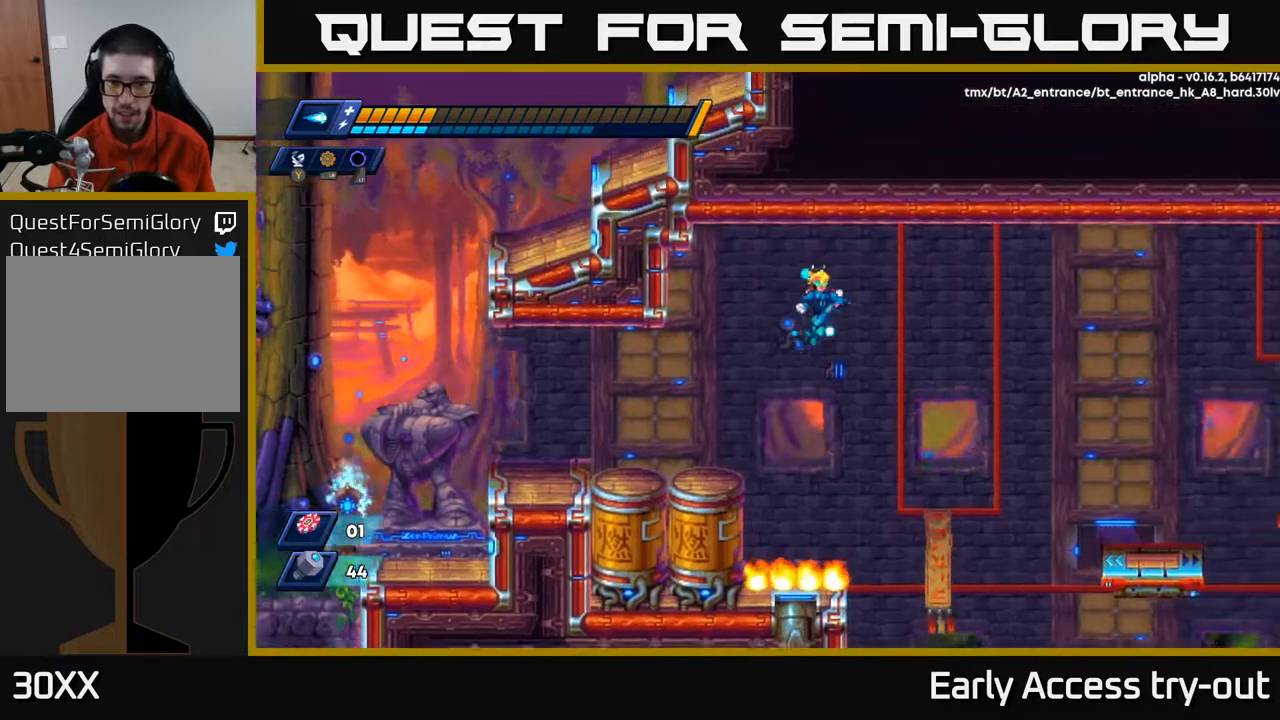
{"buttons": ["DPAD_RIGHT"], "right_stick": "center", "events": [[83, "A", "up"], [333, "A", "down"], [400, "A", "up"]]}
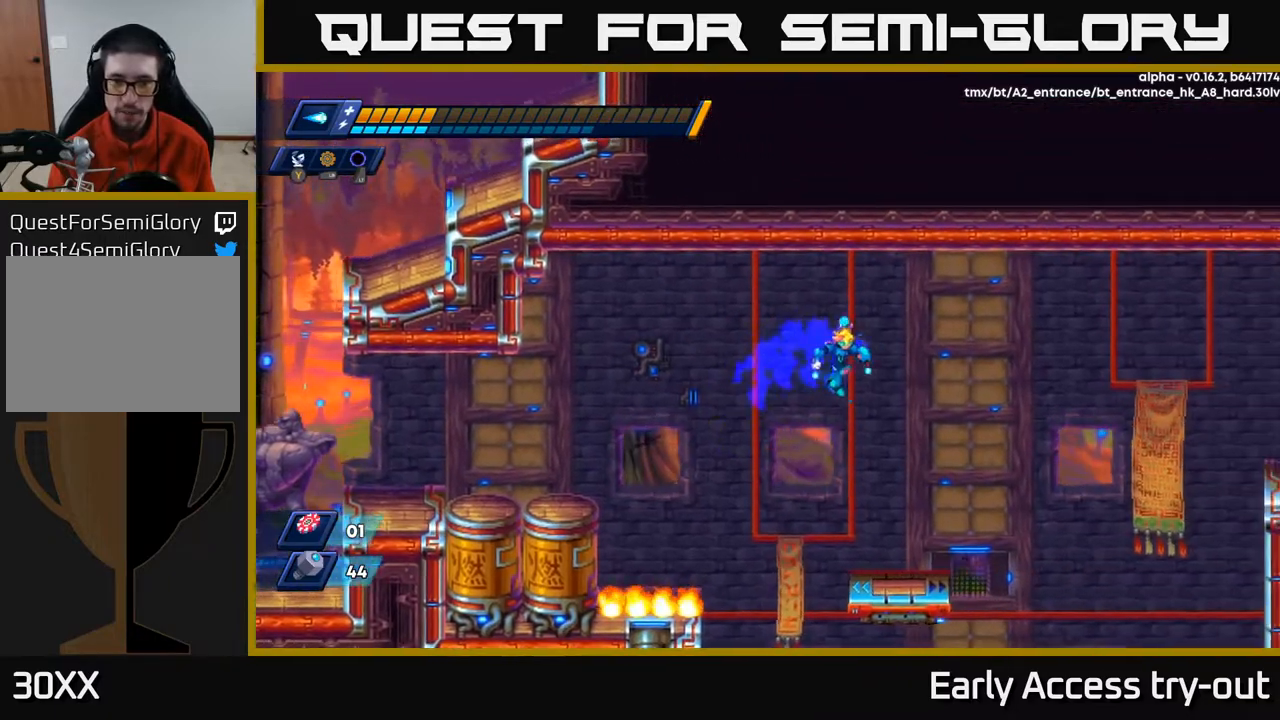
{"buttons": ["DPAD_RIGHT"], "right_stick": "center", "events": [[83, "DPAD_RIGHT", "up"], [250, "DPAD_LEFT", "down"], [300, "DPAD_LEFT", "up"], [383, "DPAD_RIGHT", "down"]]}
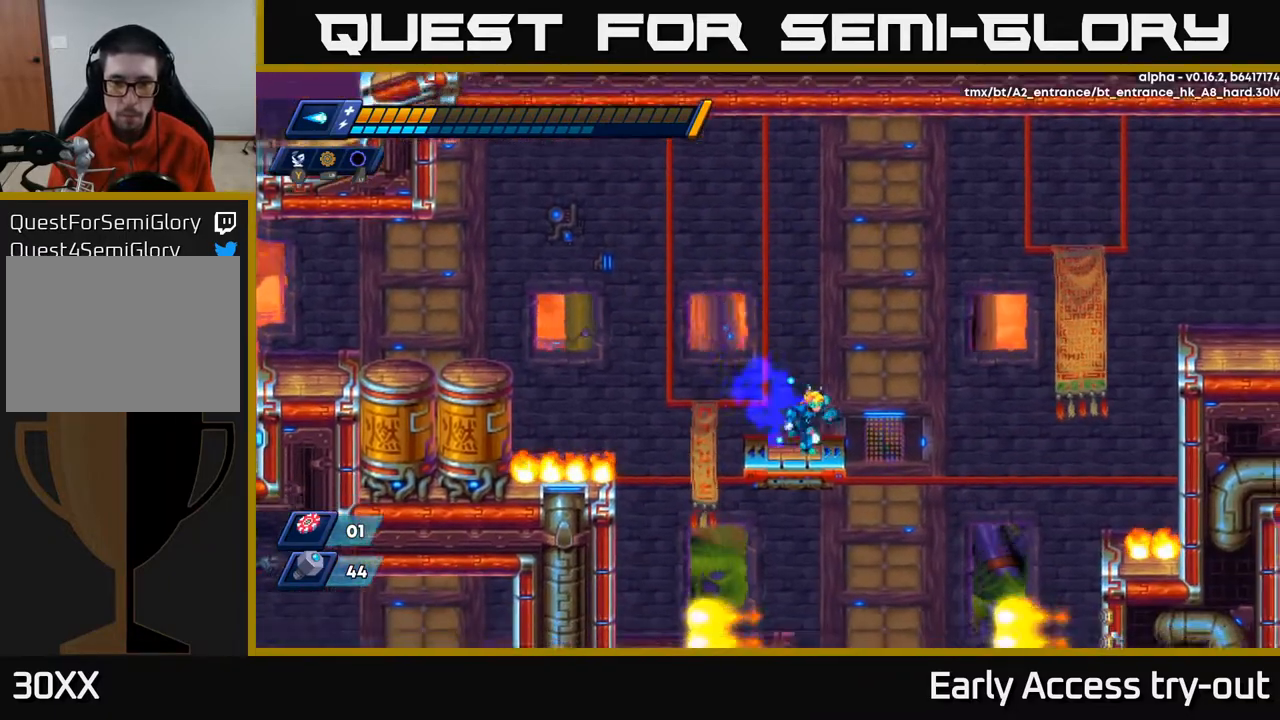
{"buttons": ["DPAD_RIGHT"], "right_stick": "center", "events": [[167, "A", "down"], [500, "A", "up"]]}